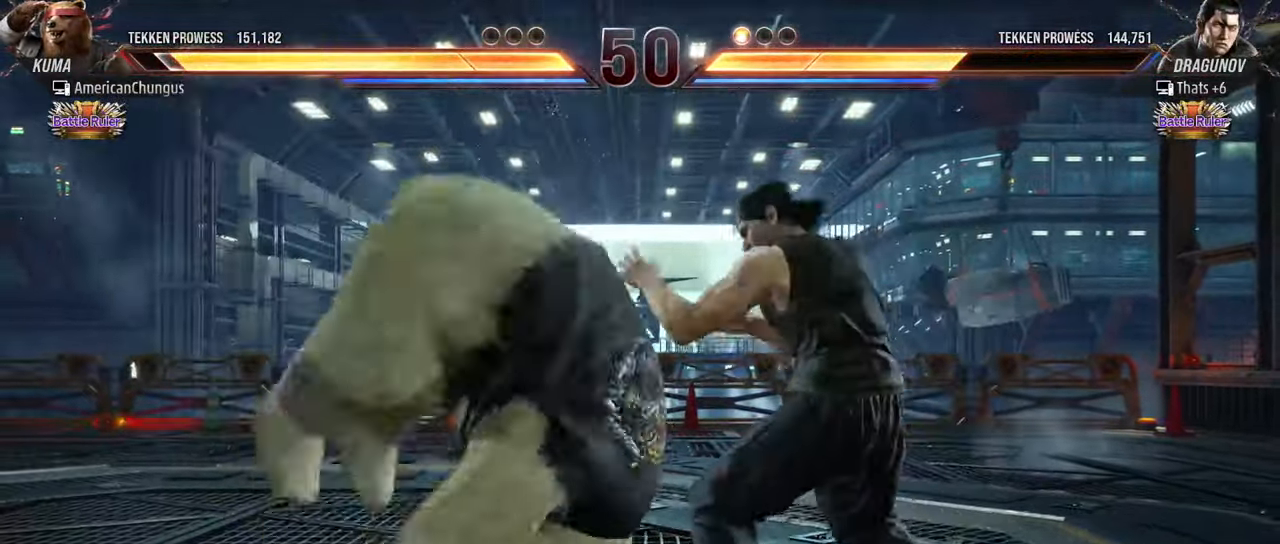
Gameplay with a controller (arcade stick); each line is a JSON object with the inputs held at the frame after it. "events" lists button and stick changes between this image and that frame as [ms after this image, input, new state], when the widget could be followed in between. Not read: L3 R3.
{"buttons": [], "left_stick": "right", "events": [[233, "CROSS", "down"], [317, "CROSS", "up"], [433, "CROSS", "down"], [483, "CROSS", "up"]]}
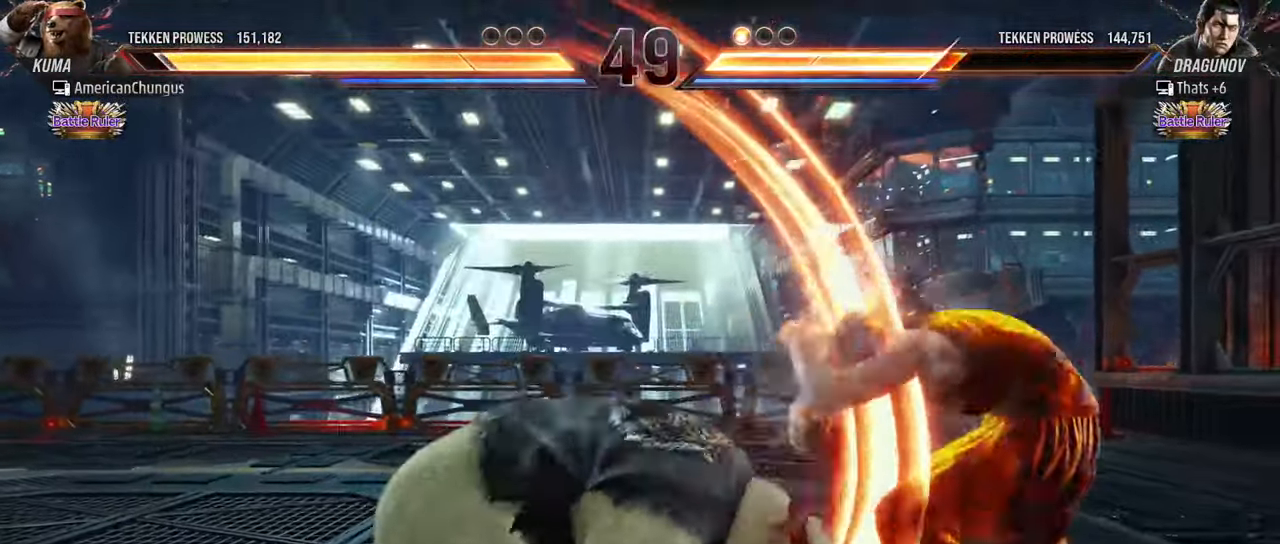
{"buttons": [], "left_stick": "center", "events": [[100, "CROSS", "down"], [150, "CROSS", "up"], [250, "CROSS", "down"], [284, "CROSS", "up"], [384, "CROSS", "down"], [400, "left_stick", "center"], [434, "CROSS", "up"]]}
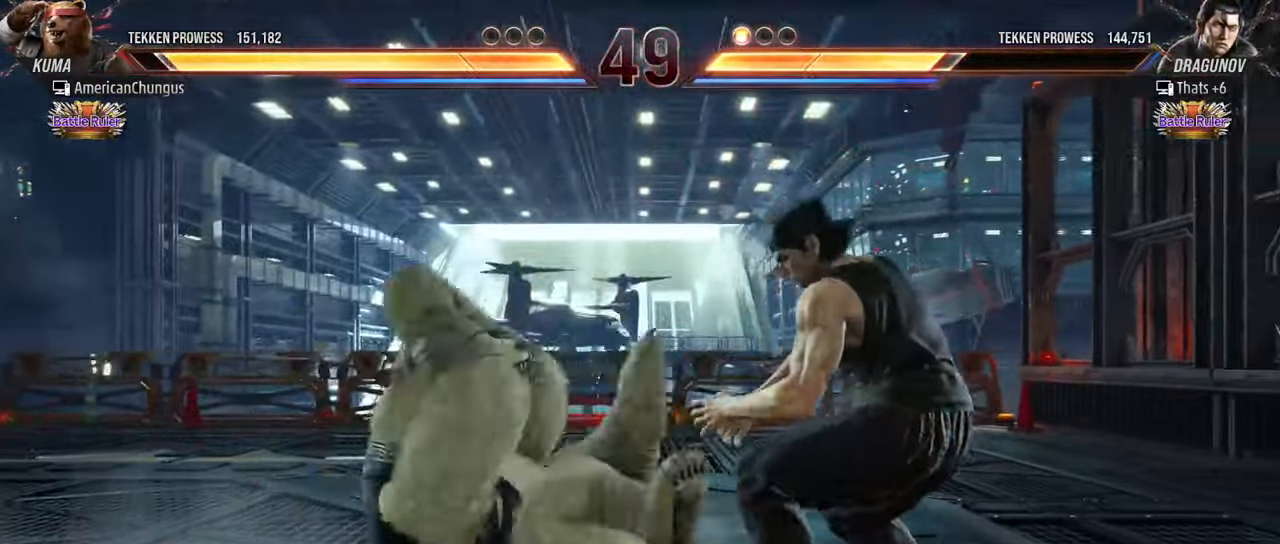
{"buttons": [], "left_stick": "center", "events": [[33, "CROSS", "down"], [100, "CROSS", "up"]]}
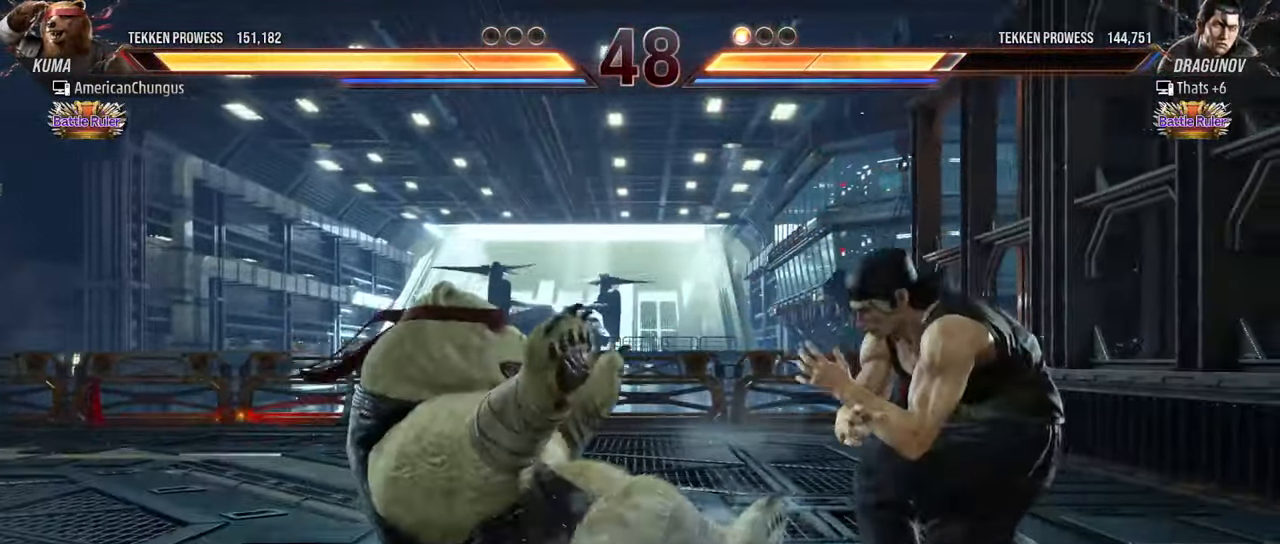
{"buttons": [], "left_stick": "center", "events": []}
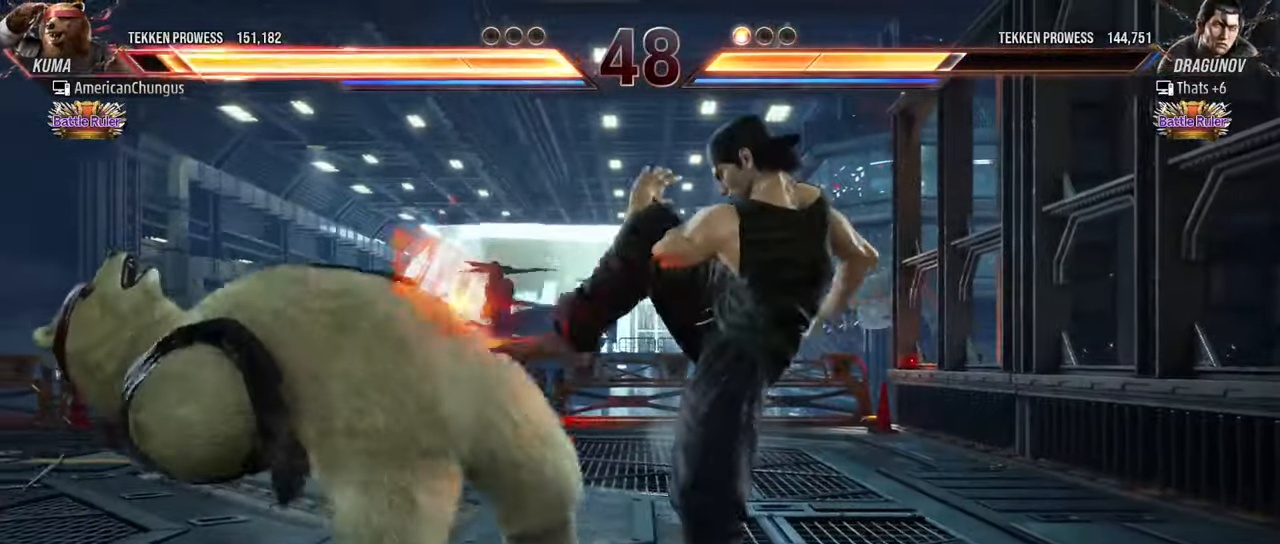
{"buttons": ["SQUARE"], "left_stick": "left", "events": [[349, "left_stick", "left"], [416, "SQUARE", "down"]]}
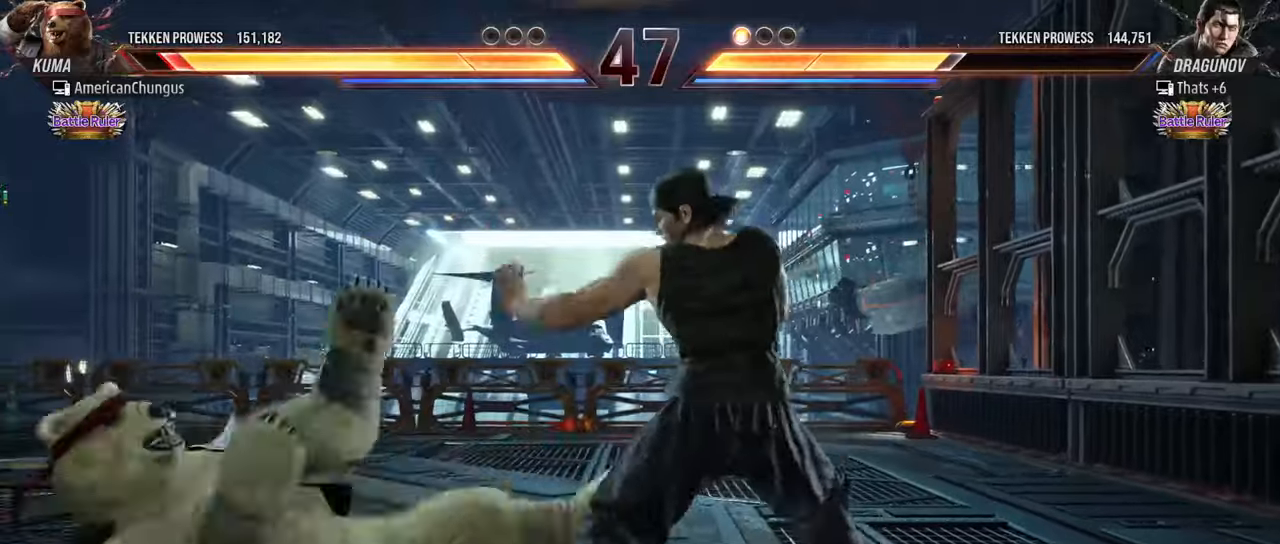
{"buttons": [], "left_stick": "left", "events": [[50, "SQUARE", "up"]]}
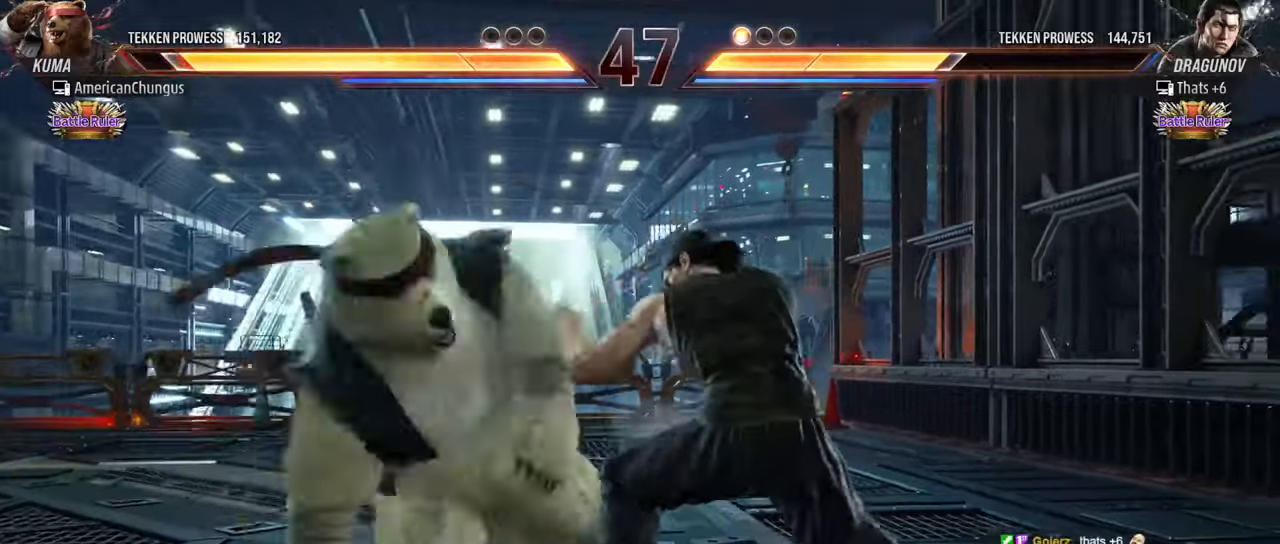
{"buttons": [], "left_stick": "left", "events": []}
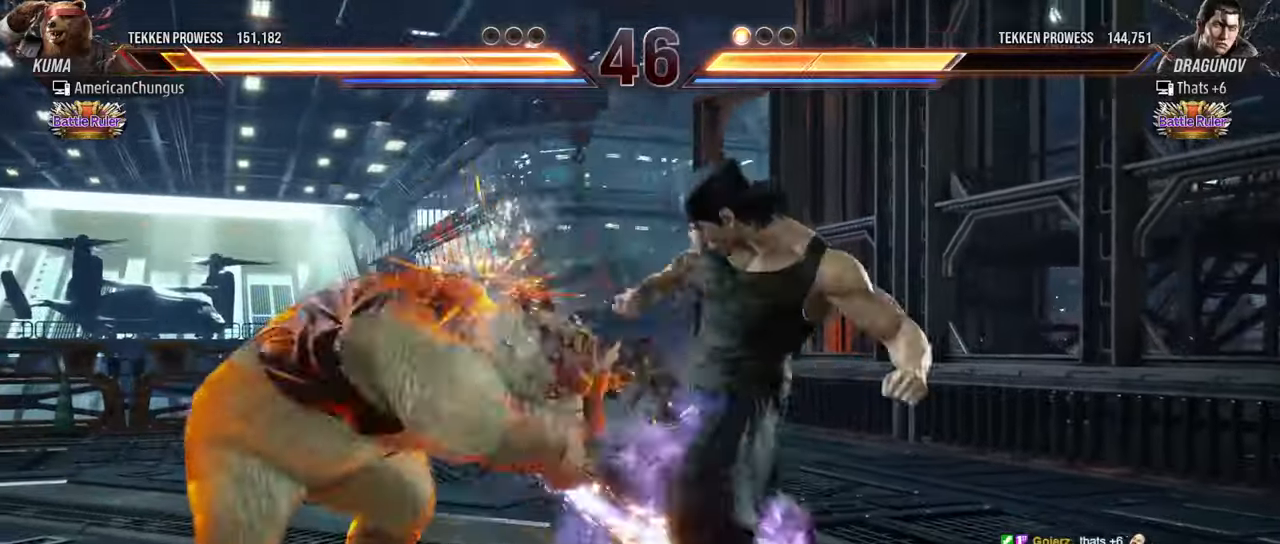
{"buttons": [], "left_stick": "left", "events": [[150, "left_stick", "center"], [283, "left_stick", "left"], [383, "left_stick", "center"], [450, "left_stick", "left"]]}
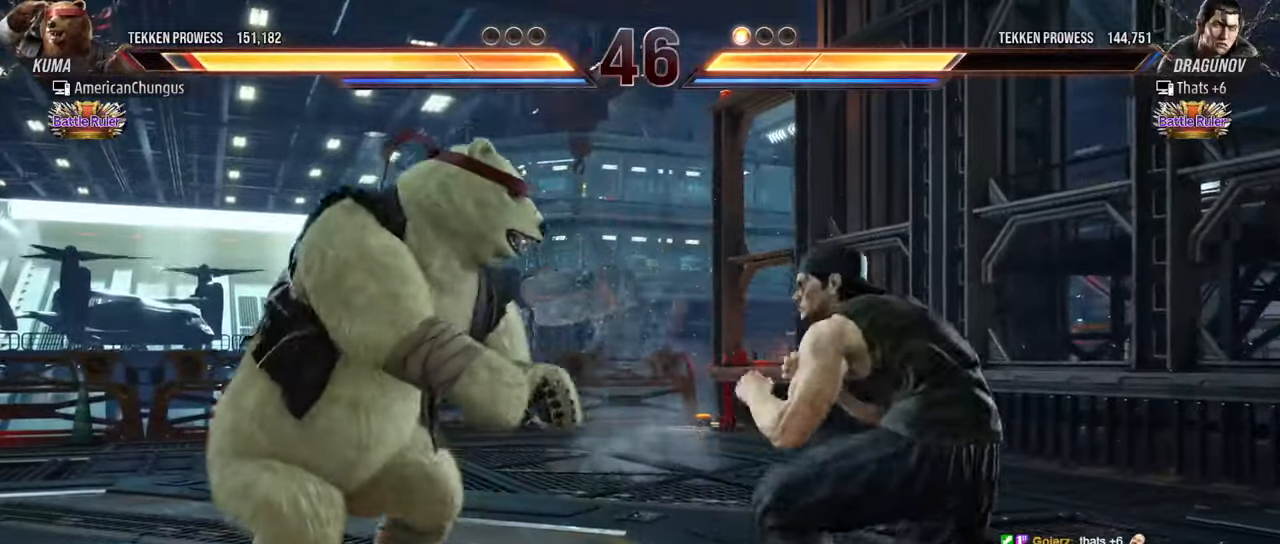
{"buttons": [], "left_stick": "left", "events": []}
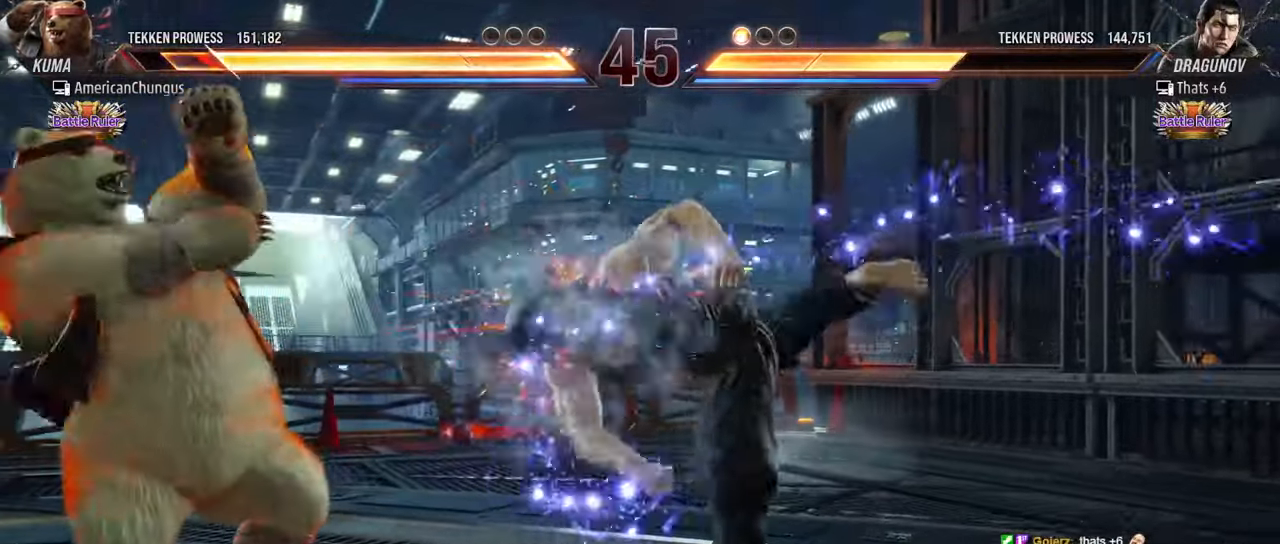
{"buttons": [], "left_stick": "center", "events": [[116, "left_stick", "center"], [367, "left_stick", "left"], [467, "left_stick", "center"]]}
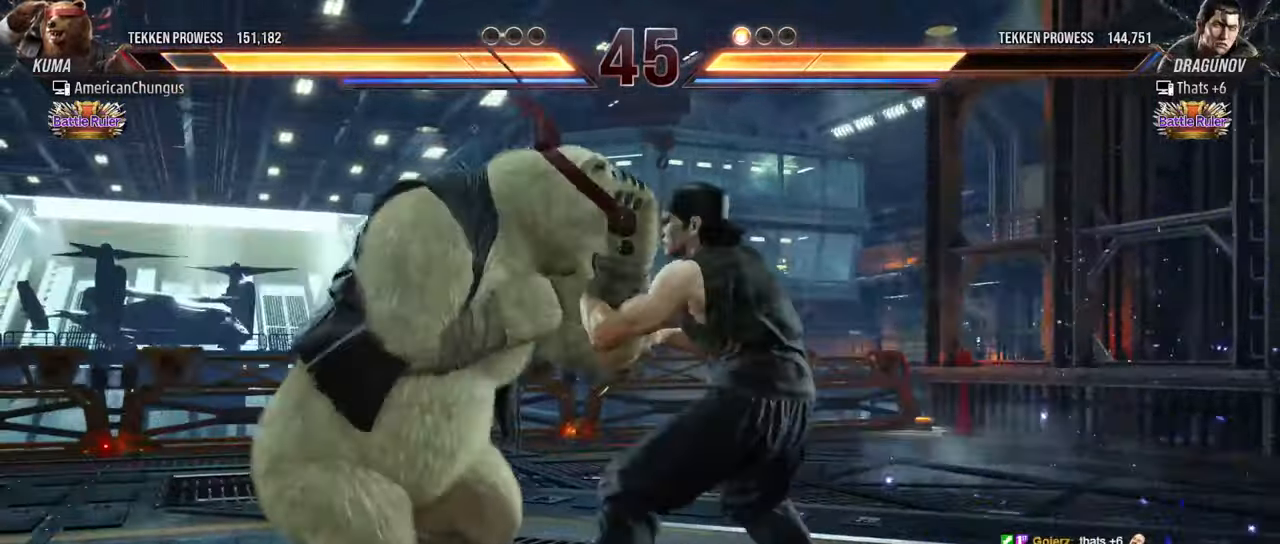
{"buttons": [], "left_stick": "left", "events": [[33, "left_stick", "left"]]}
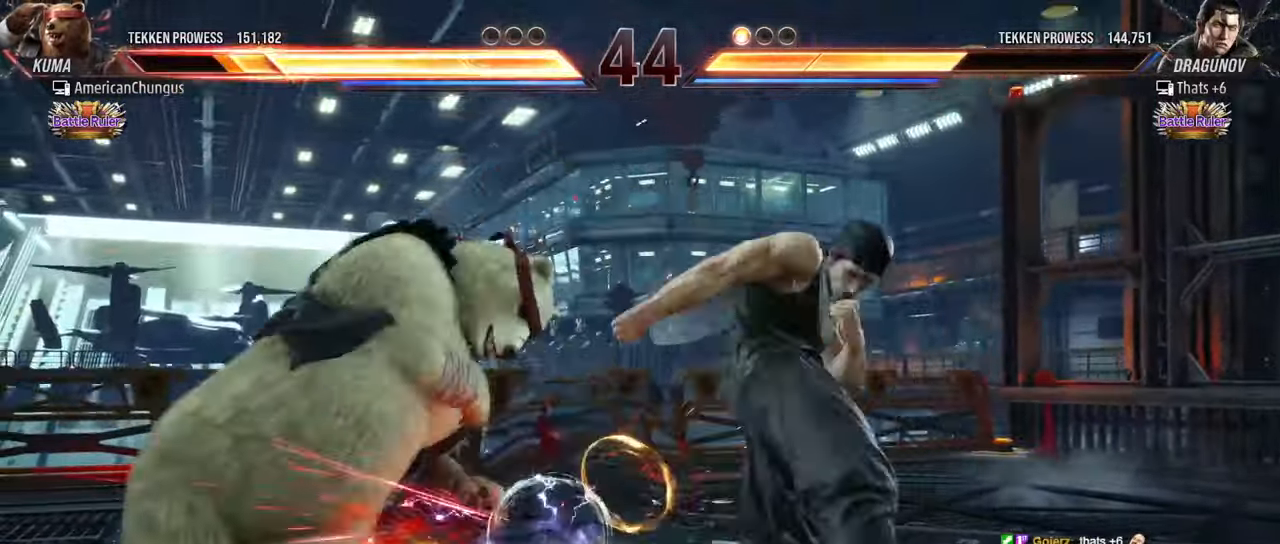
{"buttons": ["SQUARE"], "left_stick": "center", "events": [[233, "left_stick", "center"], [417, "SQUARE", "down"]]}
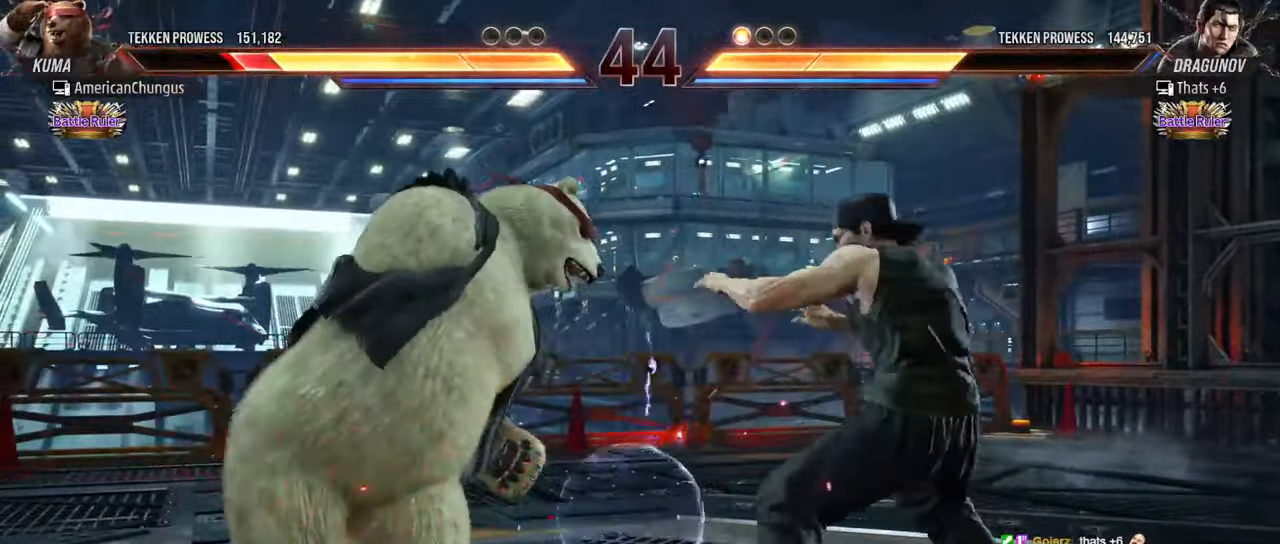
{"buttons": [], "left_stick": "left", "events": [[17, "SQUARE", "up"], [67, "TRIANGLE", "down"], [184, "TRIANGLE", "up"], [334, "left_stick", "left"]]}
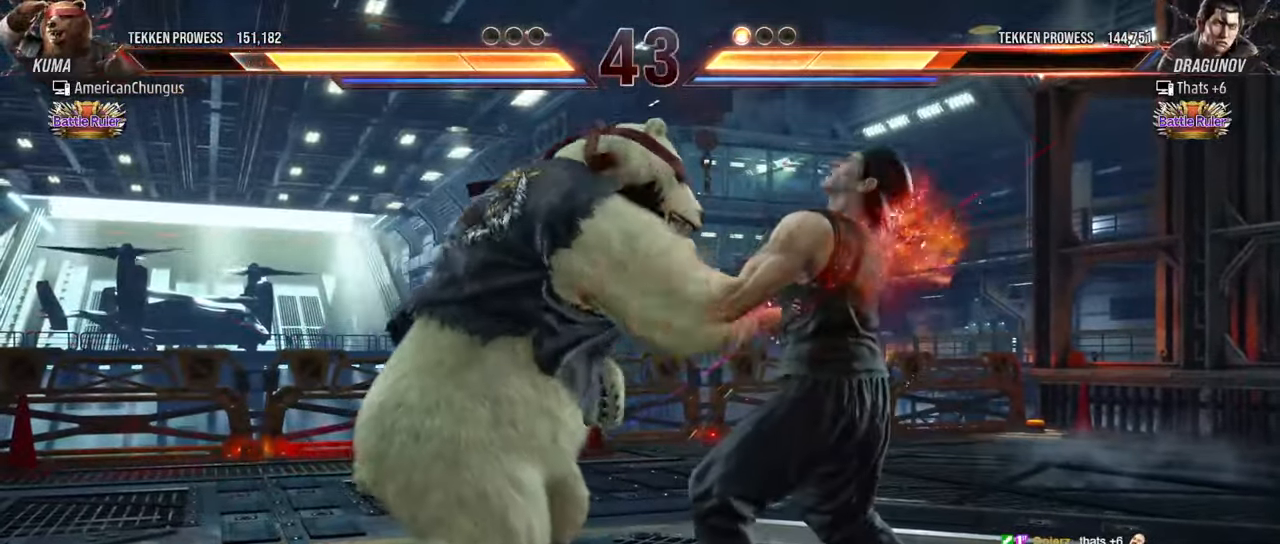
{"buttons": [], "left_stick": "center", "events": [[50, "left_stick", "center"]]}
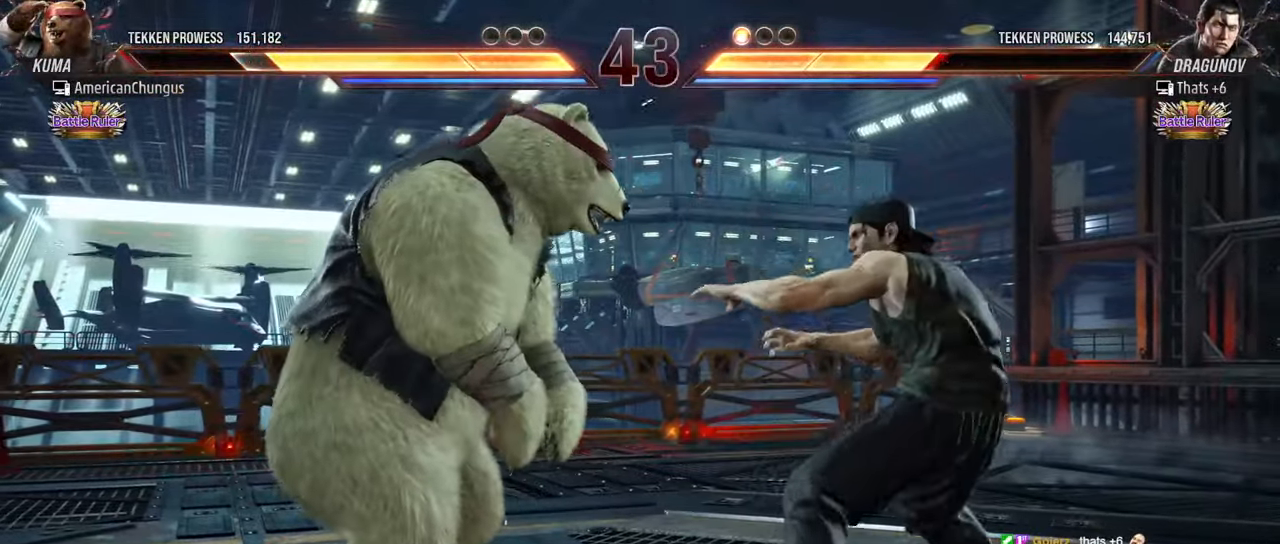
{"buttons": [], "left_stick": "center"}
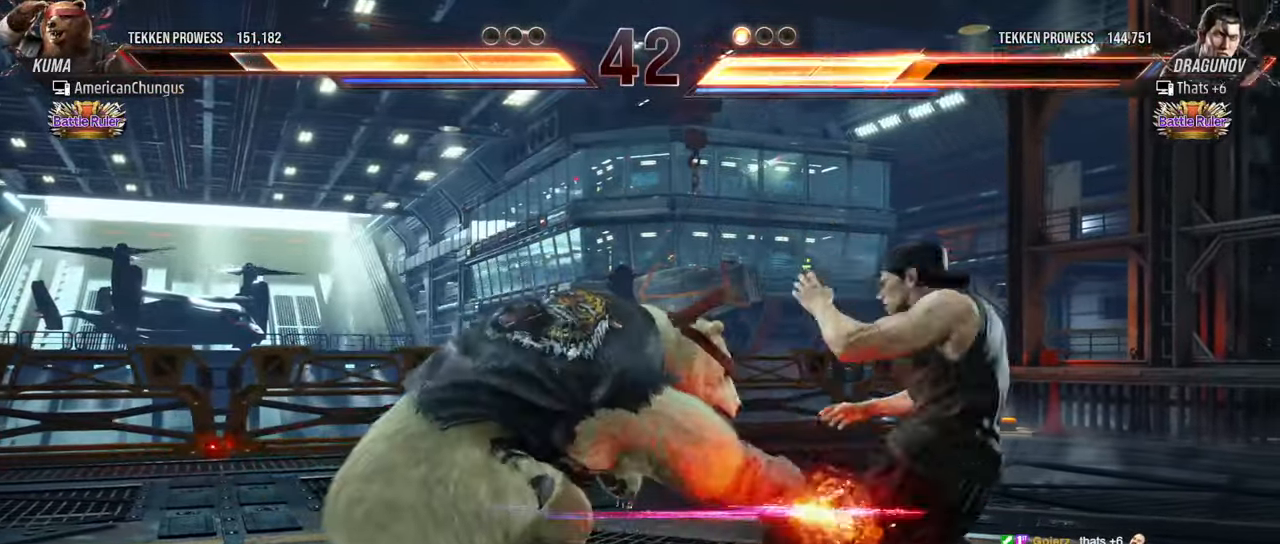
{"buttons": ["CIRCLE"], "left_stick": "center", "events": [[334, "CIRCLE", "down"], [384, "CIRCLE", "up"], [484, "CIRCLE", "down"]]}
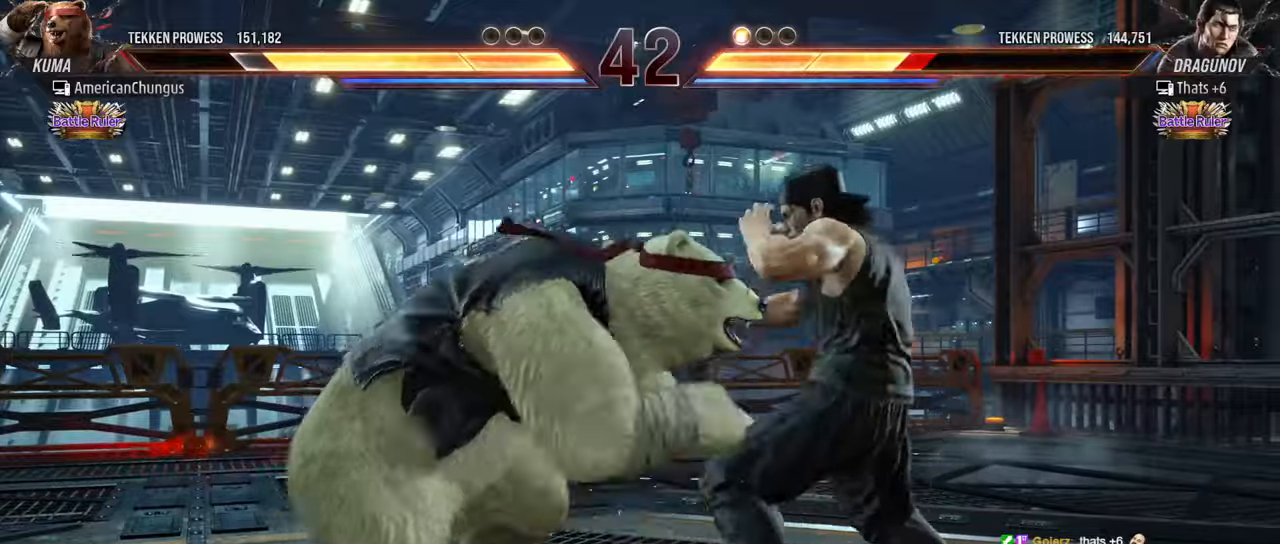
{"buttons": [], "left_stick": "left", "events": [[83, "CIRCLE", "up"], [400, "left_stick", "left"]]}
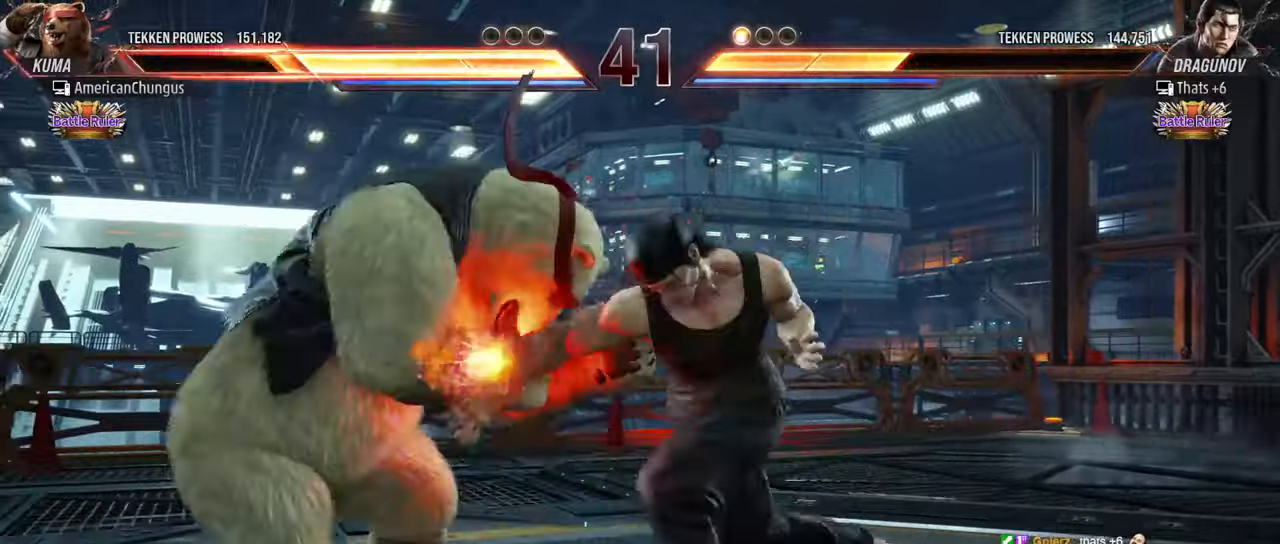
{"buttons": [], "left_stick": "left", "events": []}
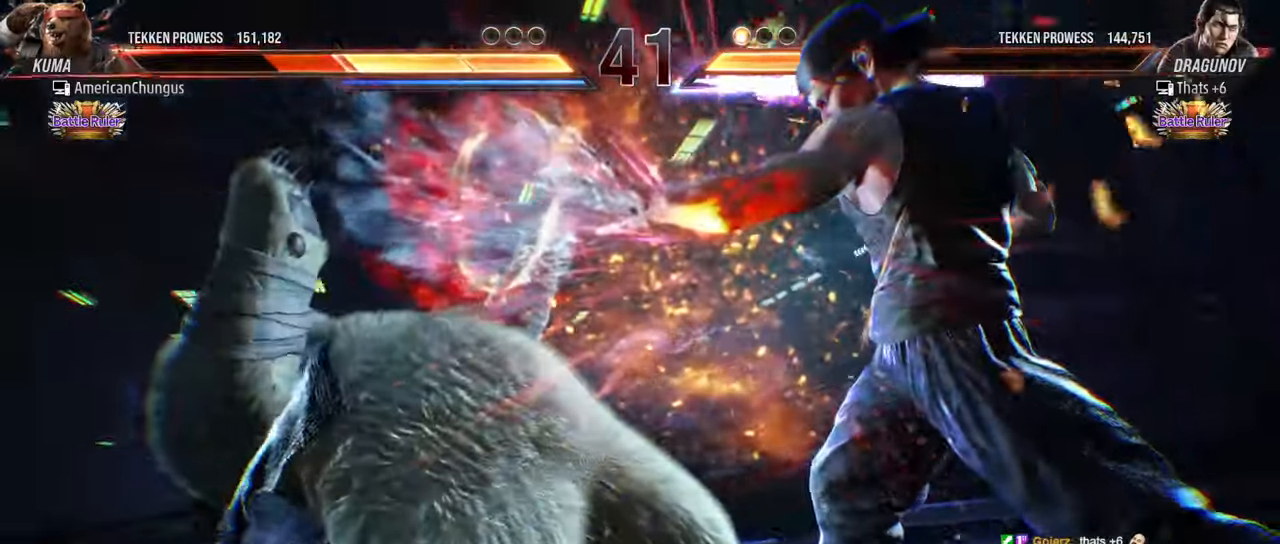
{"buttons": [], "left_stick": "center", "events": [[17, "left_stick", "center"]]}
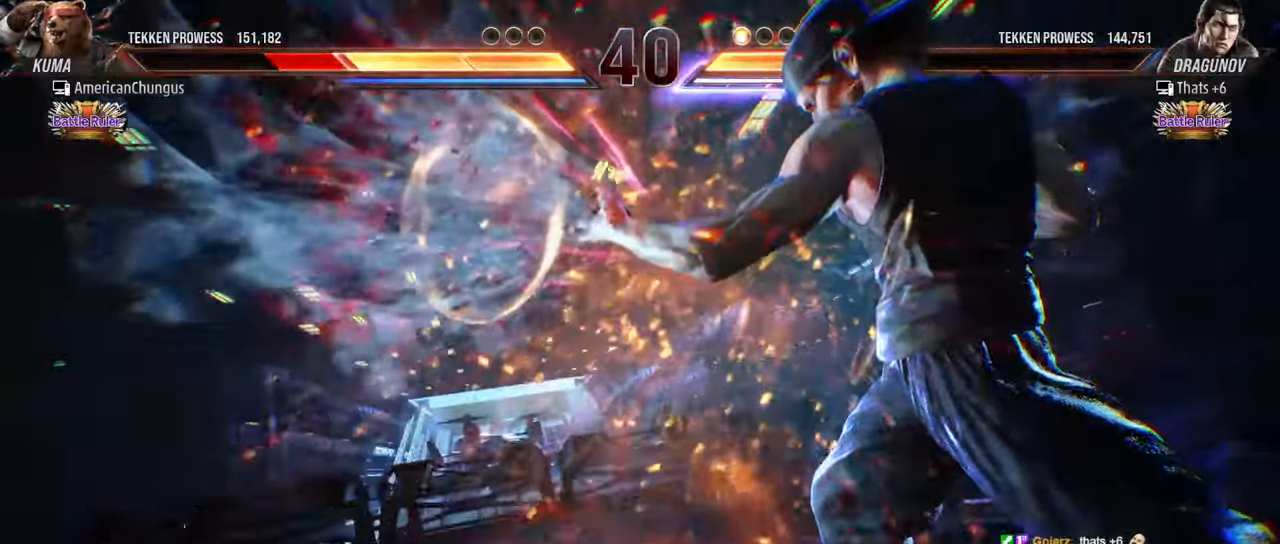
{"buttons": [], "left_stick": "left", "events": [[17, "left_stick", "left"]]}
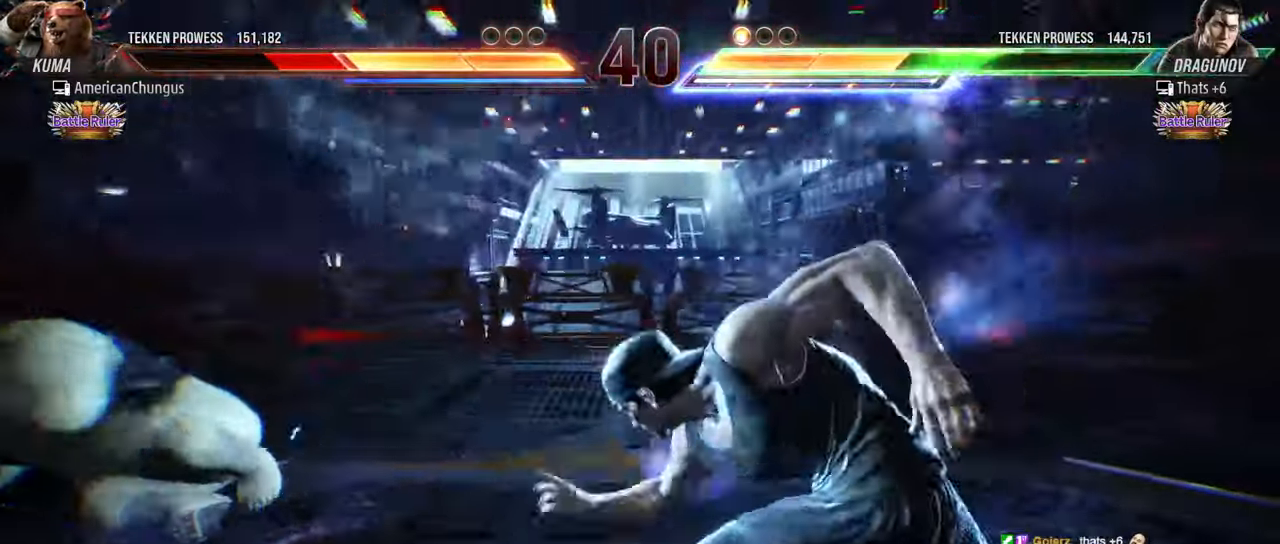
{"buttons": [], "left_stick": "left", "events": []}
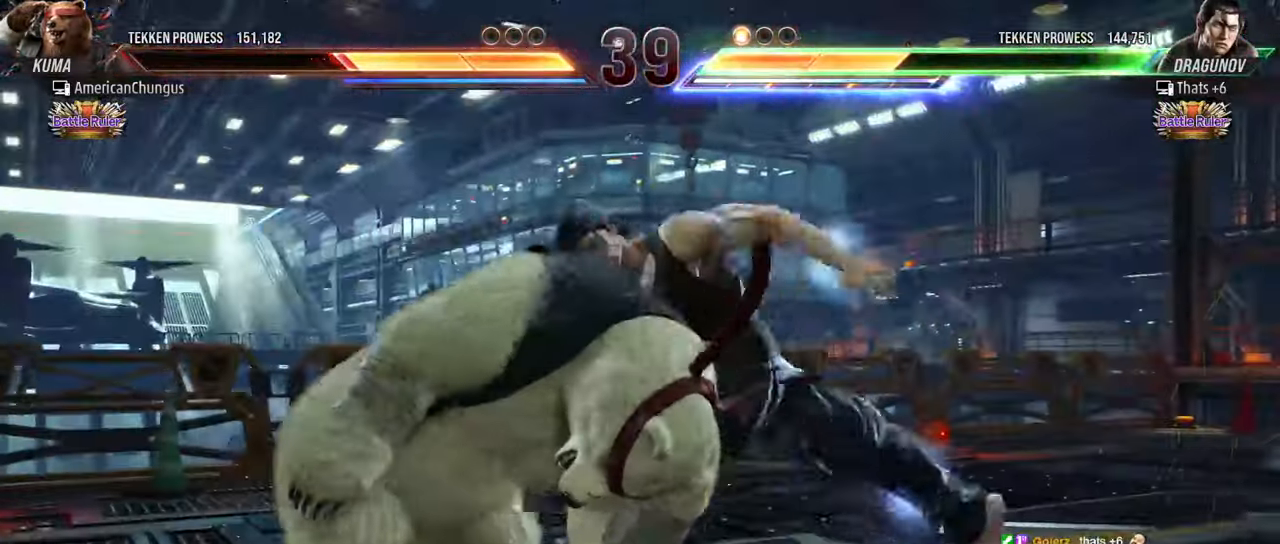
{"buttons": [], "left_stick": "left", "events": []}
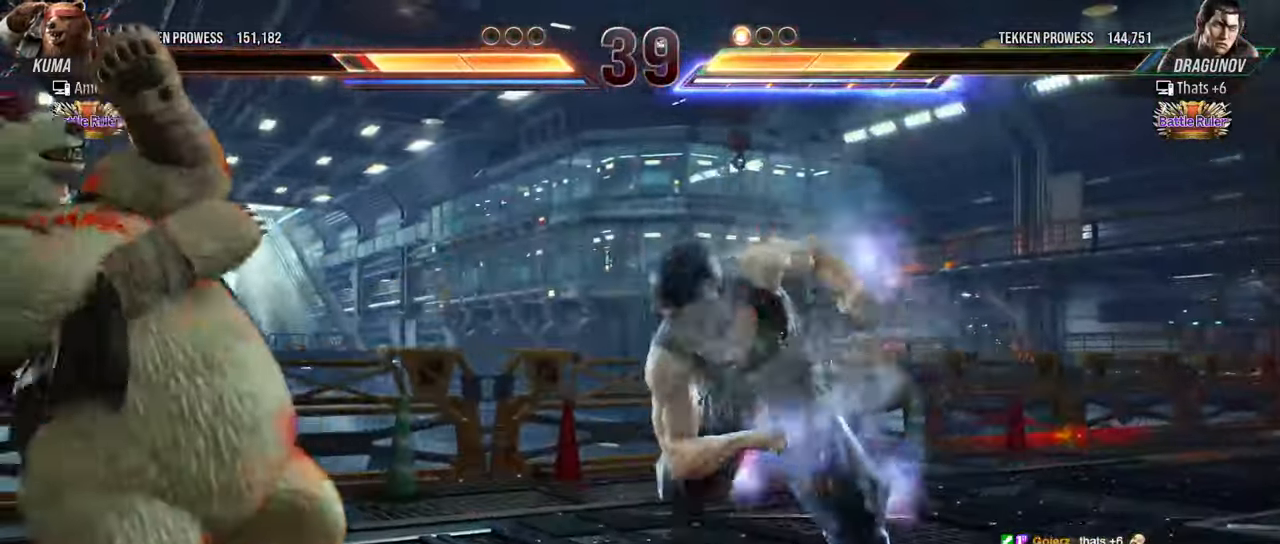
{"buttons": [], "left_stick": "left", "events": [[100, "left_stick", "center"], [334, "left_stick", "left"]]}